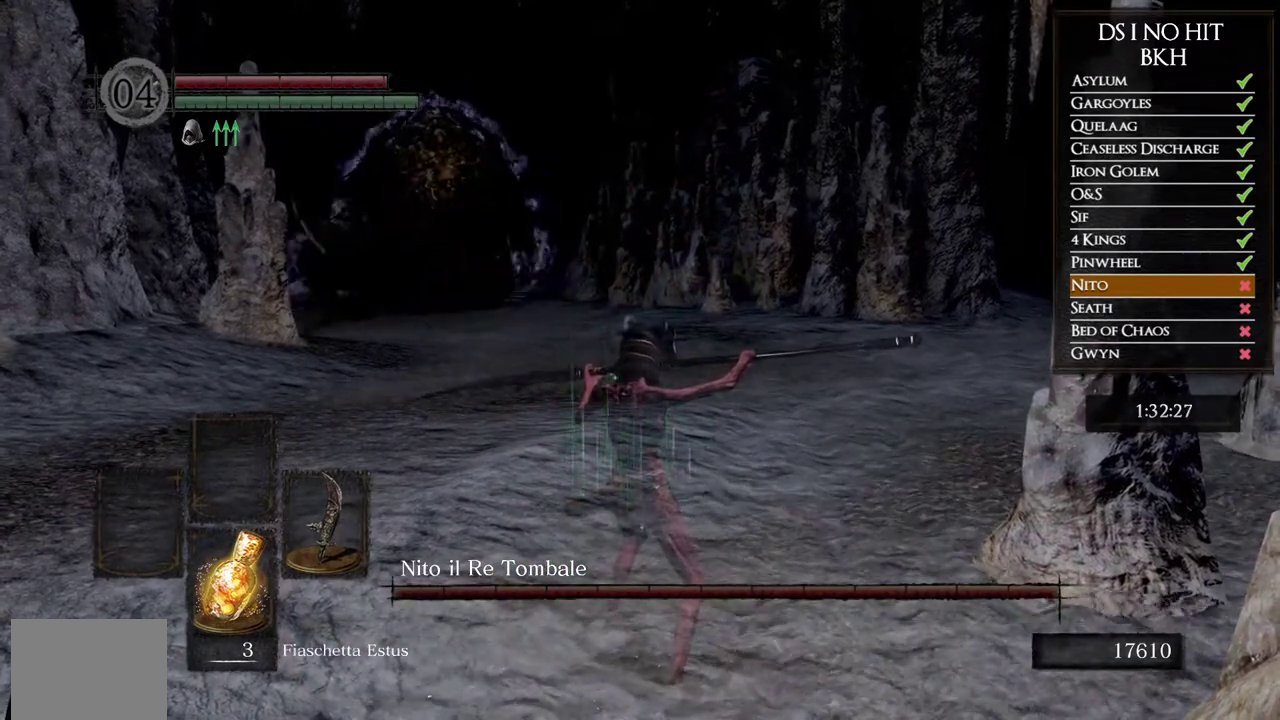
Gameplay with a controller (Xbox layout); each line is a JSON object with the inputs held at the frame after it. "events" lists button and stick changes between this image and that frame as [ms after this image, input, new state], when the widget could be followed in between. Not read: R1.
{"buttons": ["L1"], "left_stick": "center", "right_stick": "center", "events": []}
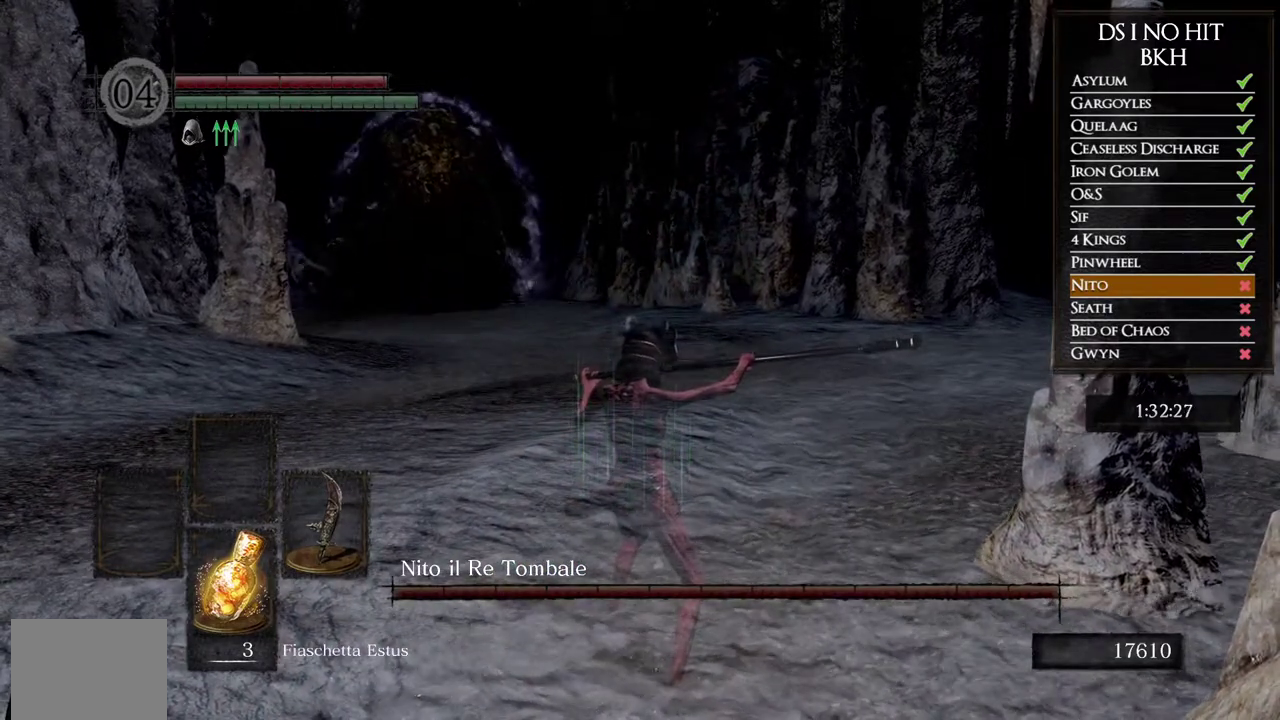
{"buttons": ["L1"], "left_stick": "center", "right_stick": "center", "events": []}
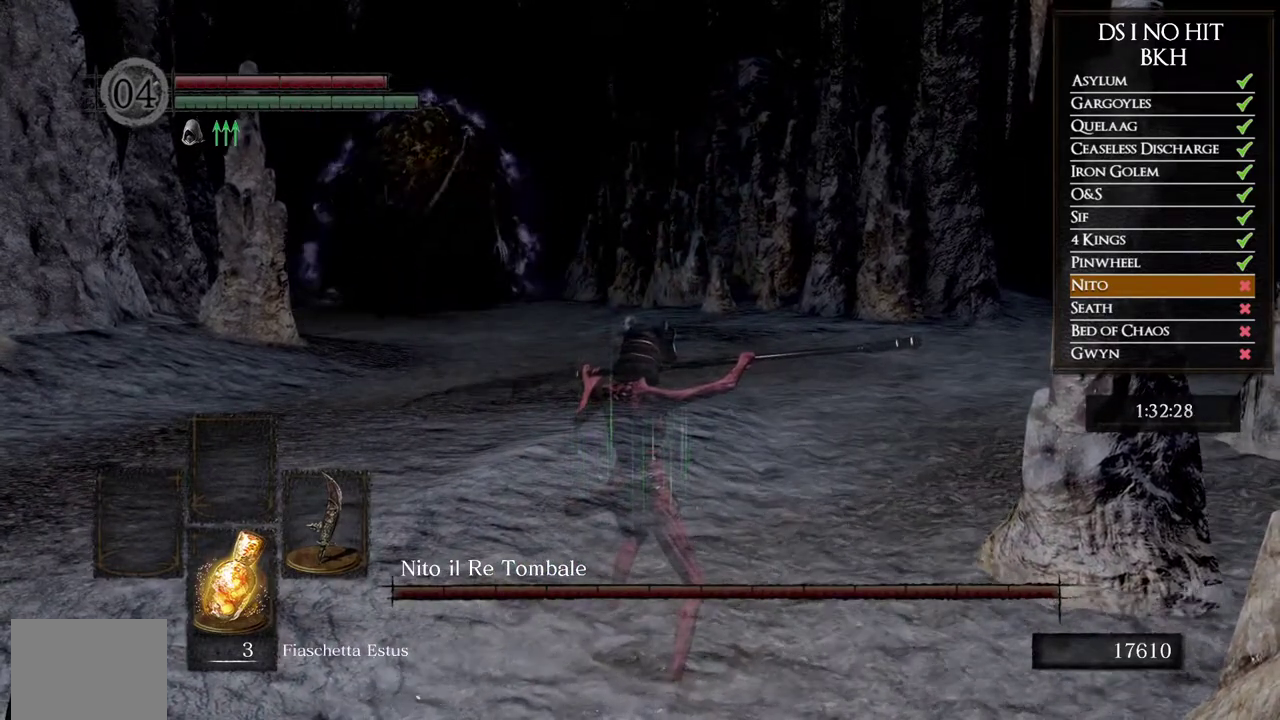
{"buttons": ["L1"], "left_stick": "center", "right_stick": "center", "events": []}
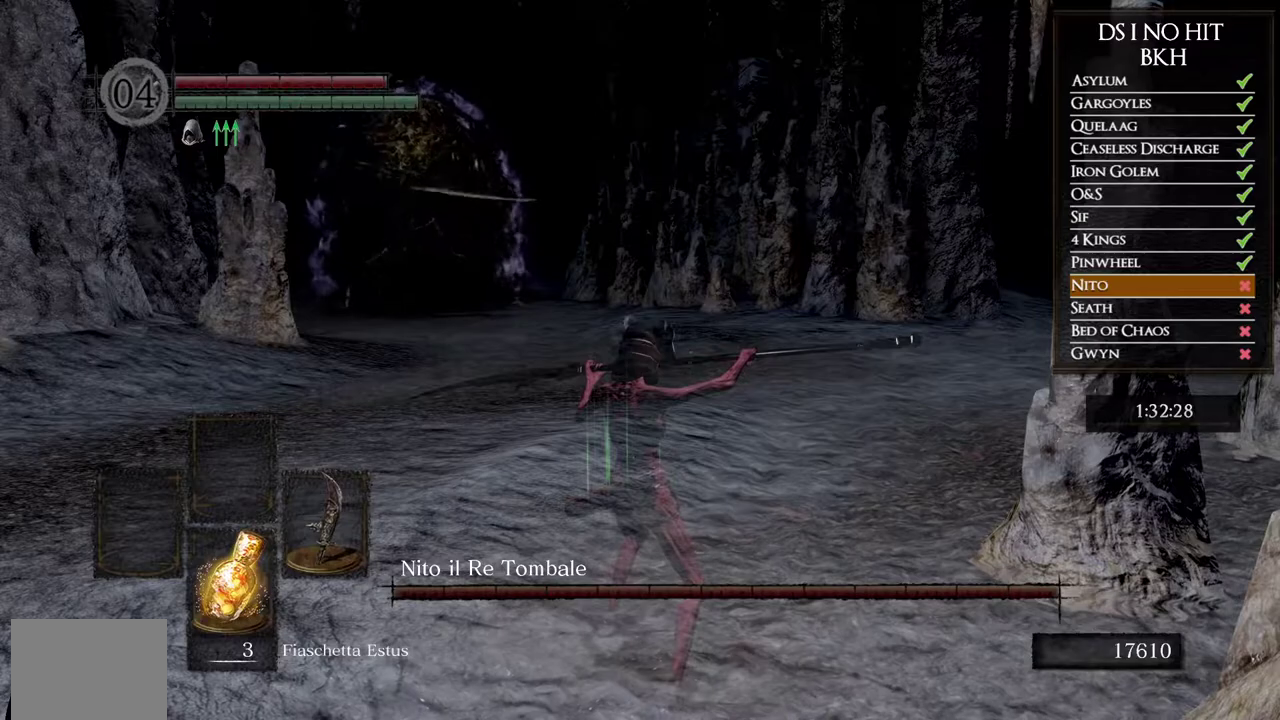
{"buttons": ["L1"], "left_stick": "center", "right_stick": "center", "events": []}
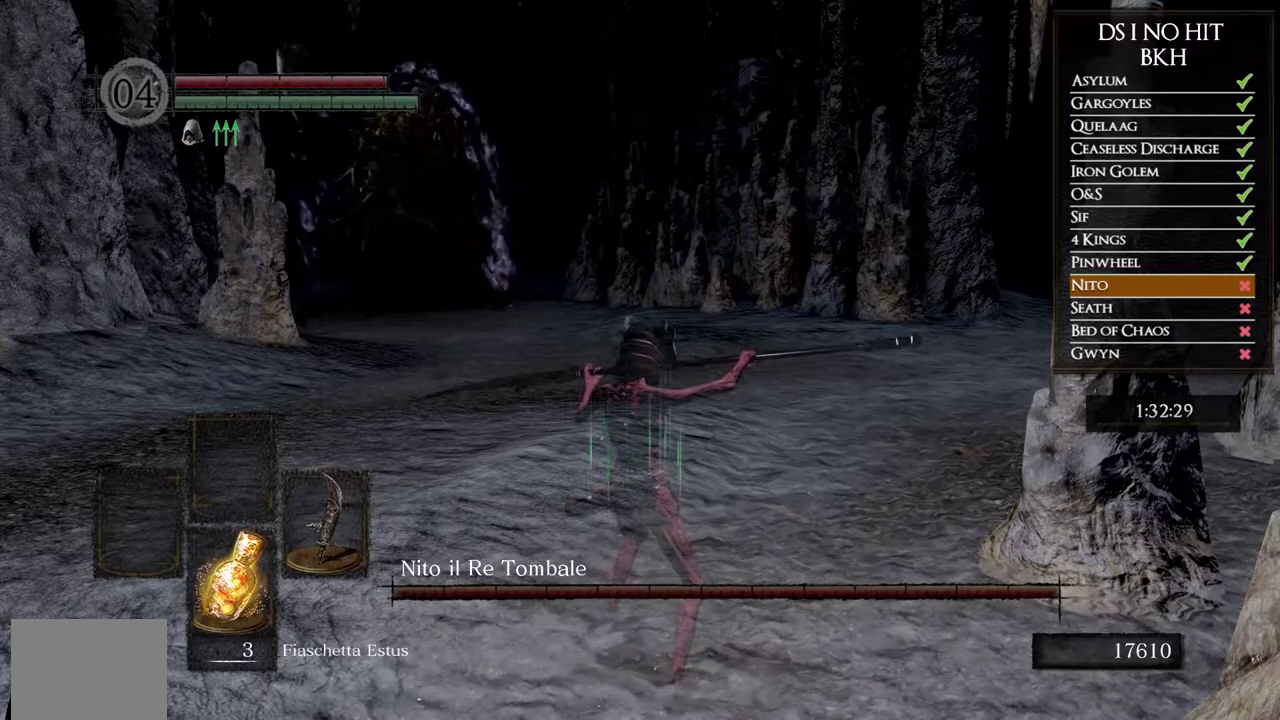
{"buttons": ["L1"], "left_stick": "center", "right_stick": "center", "events": []}
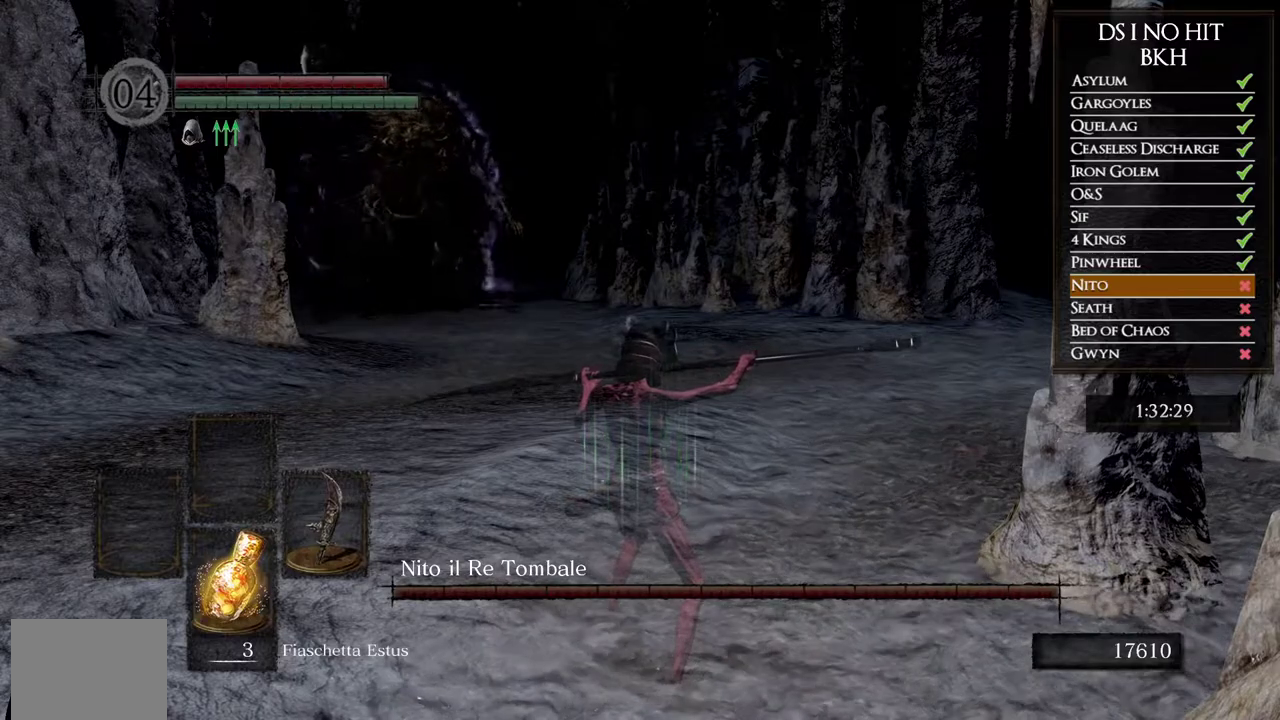
{"buttons": ["L1"], "left_stick": "center", "right_stick": "center", "events": []}
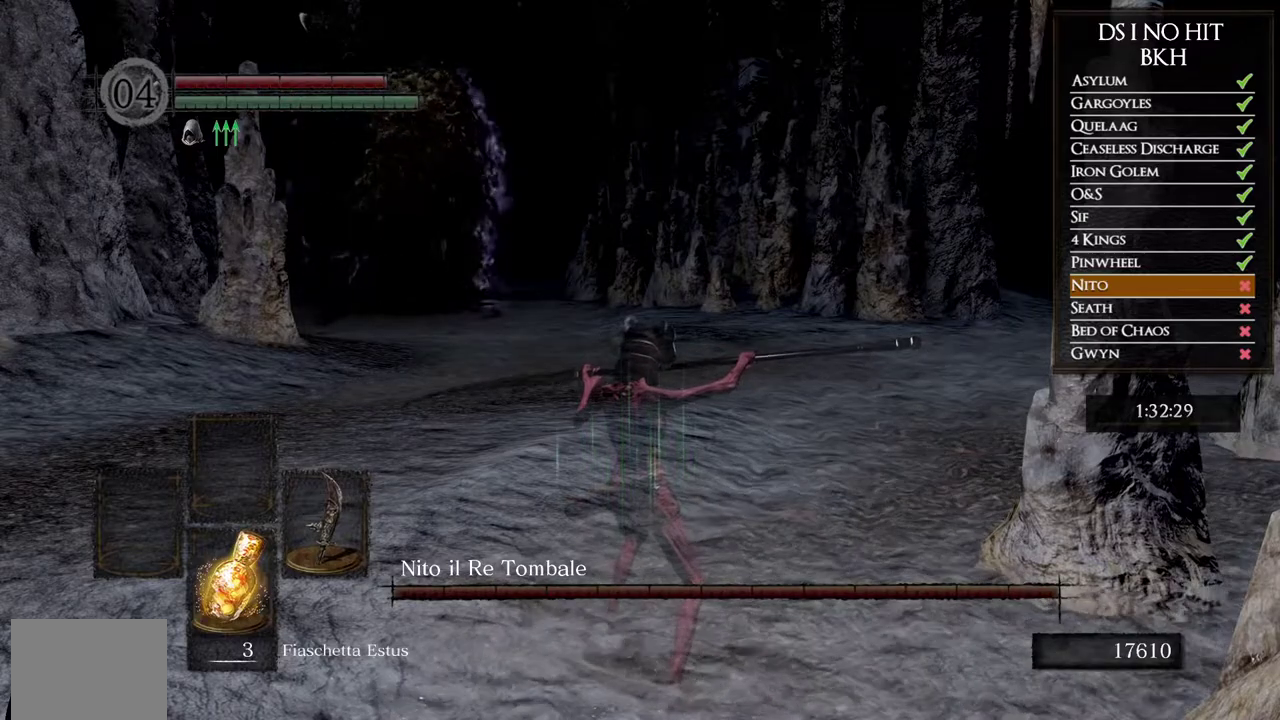
{"buttons": ["L1"], "left_stick": "center", "right_stick": "center", "events": []}
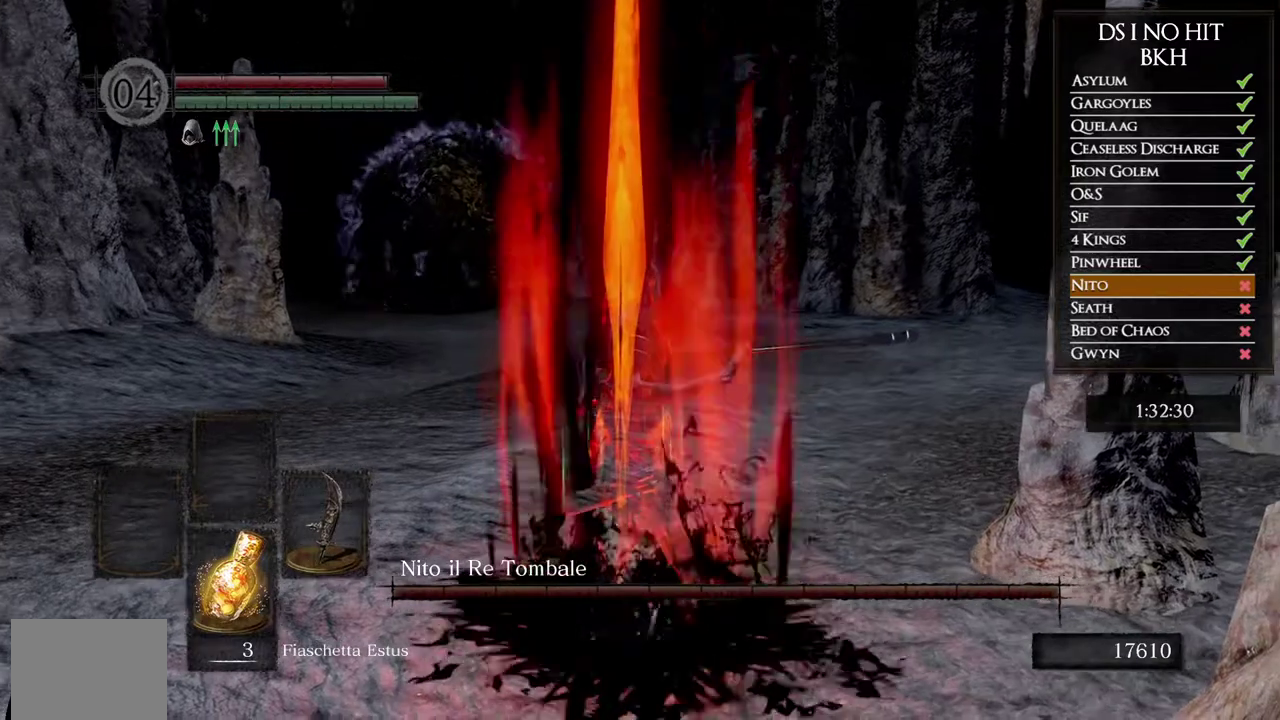
{"buttons": ["L1"], "left_stick": "center", "right_stick": "center", "events": []}
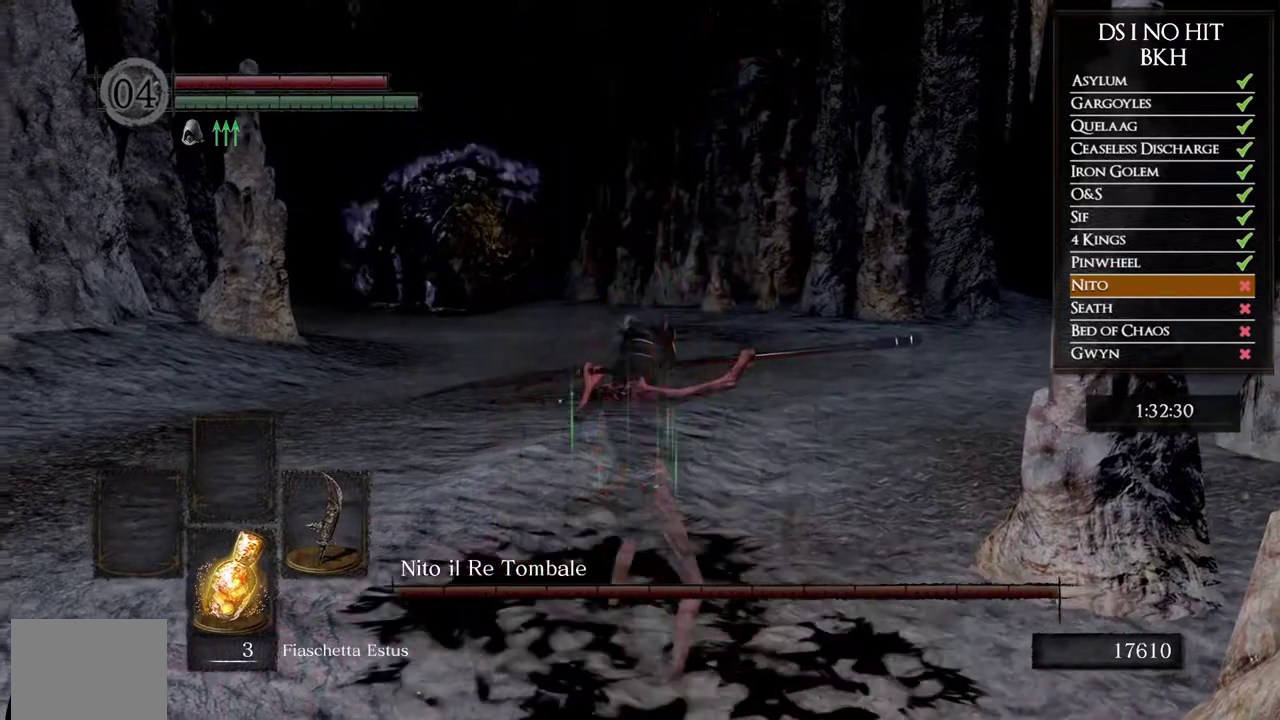
{"buttons": ["L1"], "left_stick": "center", "right_stick": "center", "events": []}
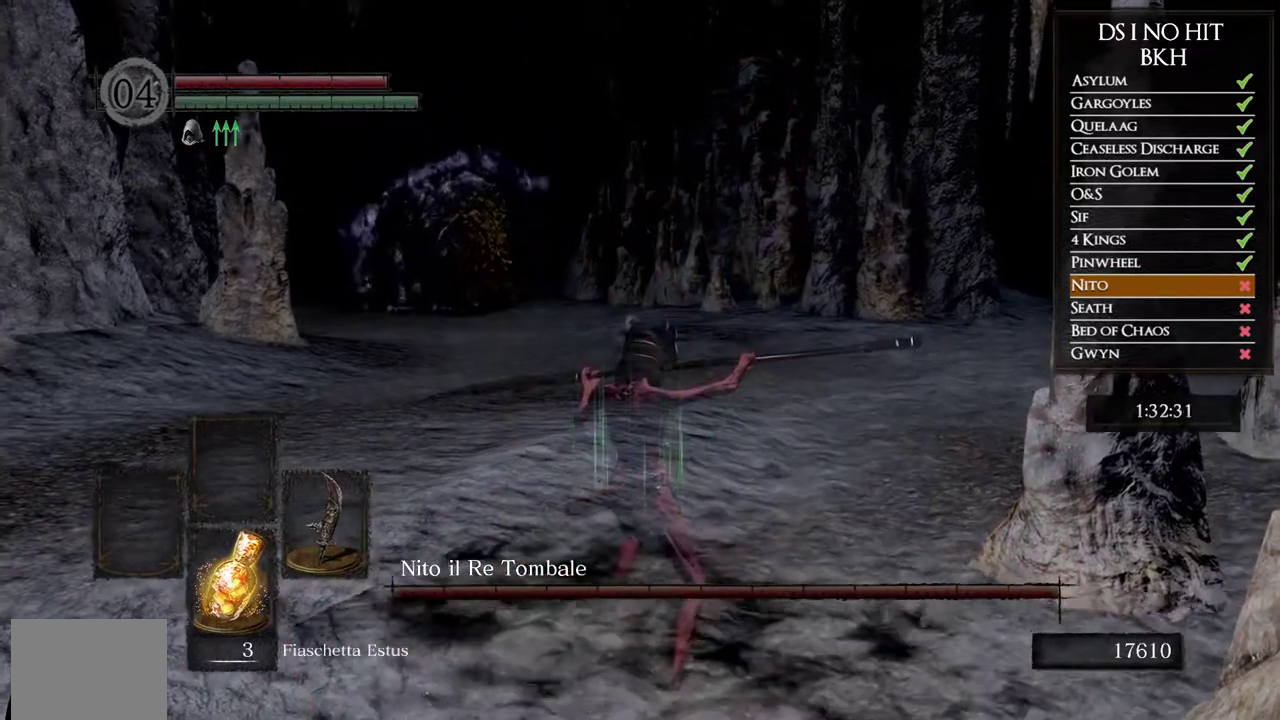
{"buttons": ["L1"], "left_stick": "center", "right_stick": "center", "events": []}
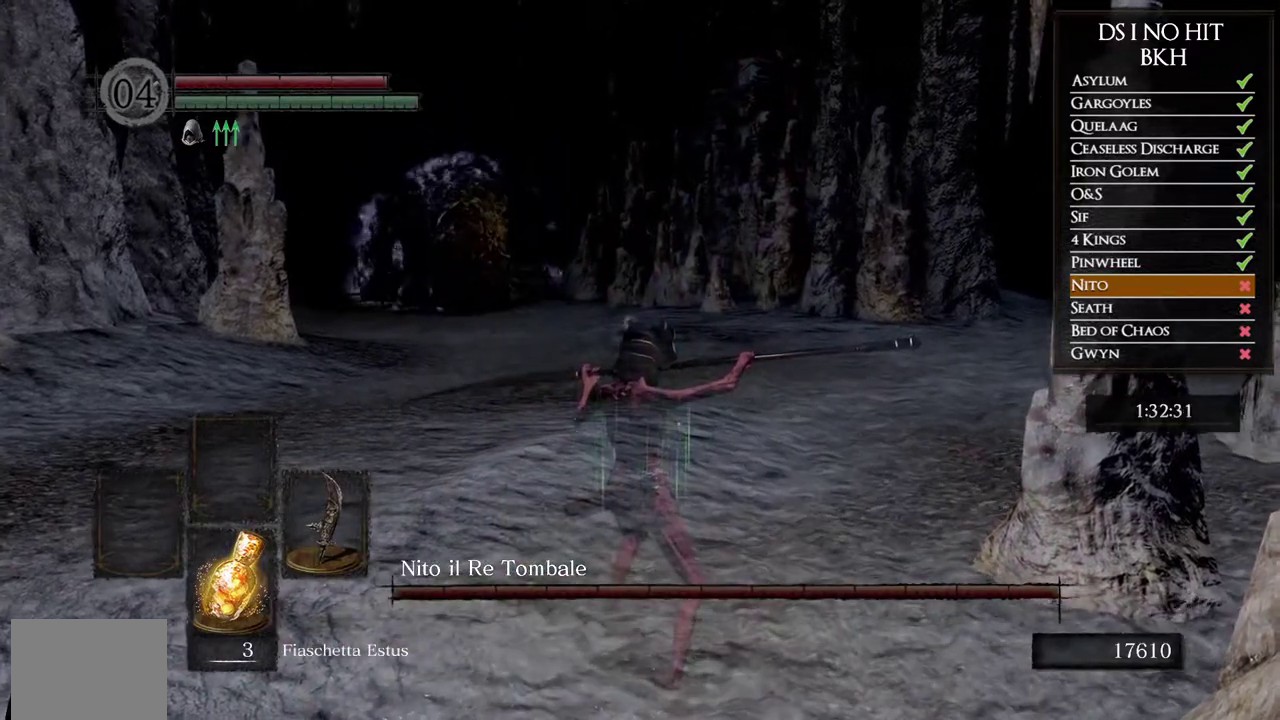
{"buttons": ["L1"], "left_stick": "center", "right_stick": "center", "events": []}
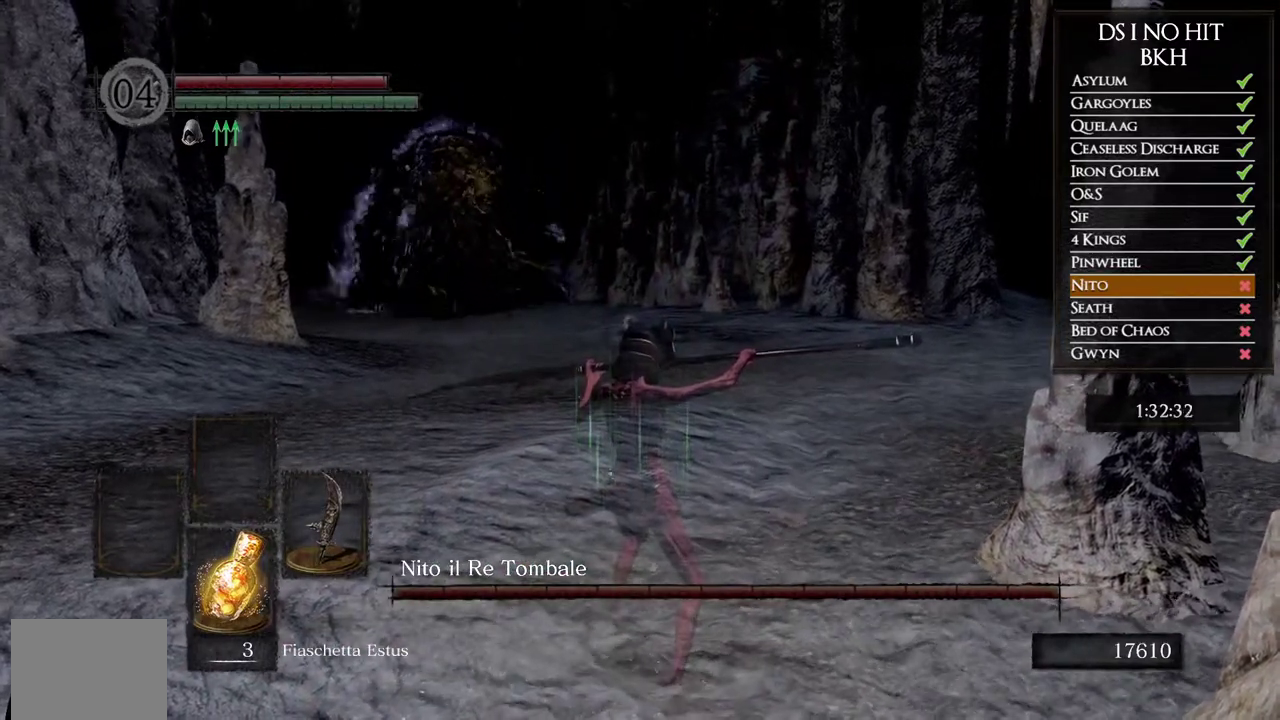
{"buttons": ["L1"], "left_stick": "center", "right_stick": "center", "events": []}
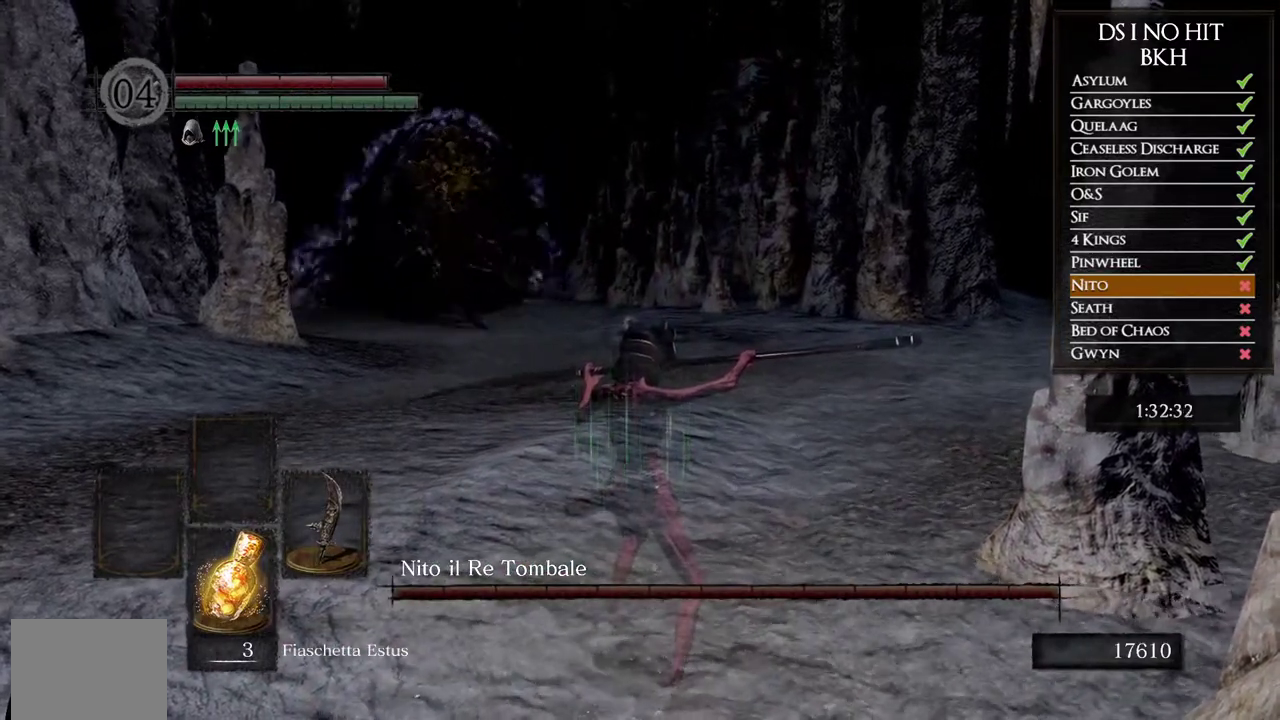
{"buttons": ["L1"], "left_stick": "center", "right_stick": "center", "events": []}
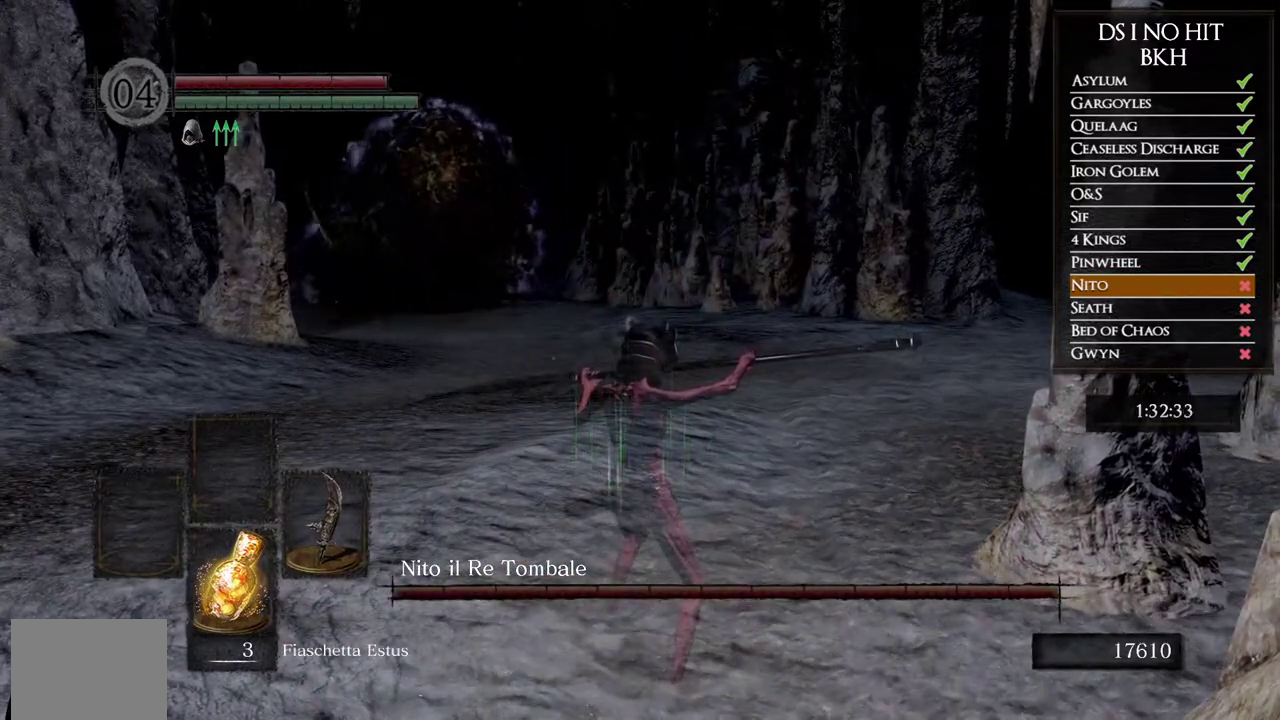
{"buttons": ["L1"], "left_stick": "center", "right_stick": "center", "events": []}
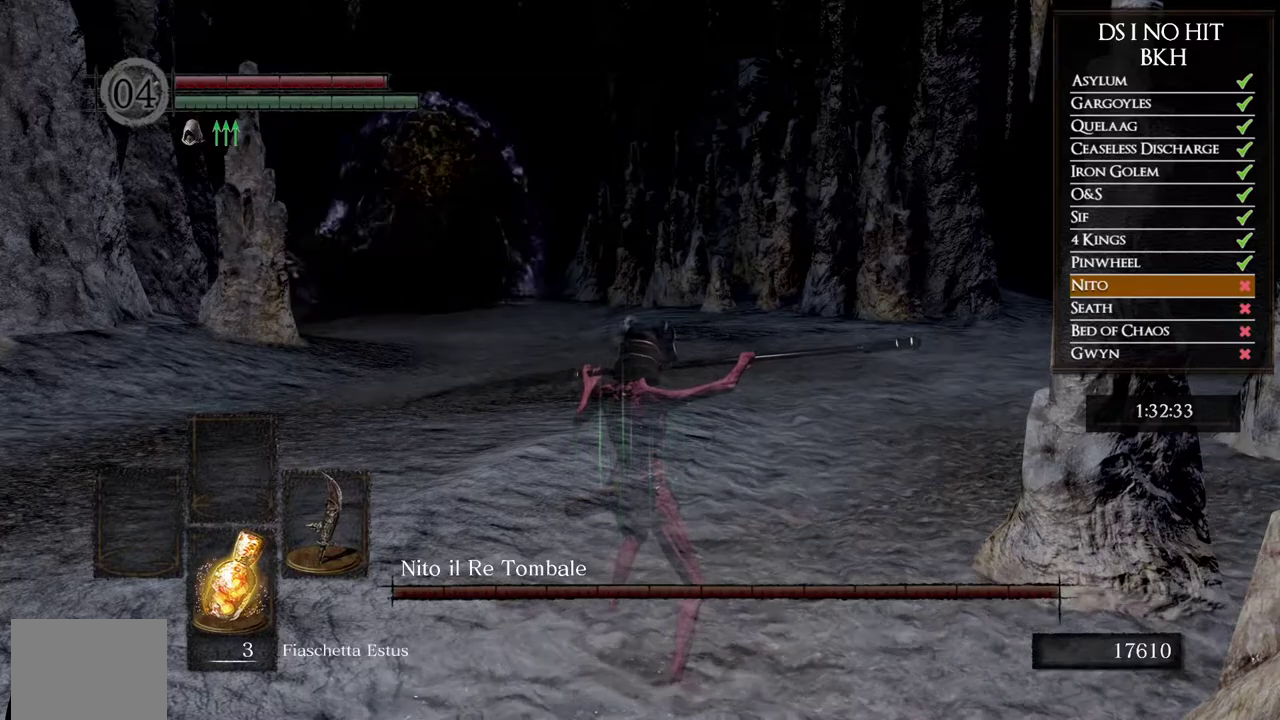
{"buttons": ["L1"], "left_stick": "center", "right_stick": "center", "events": []}
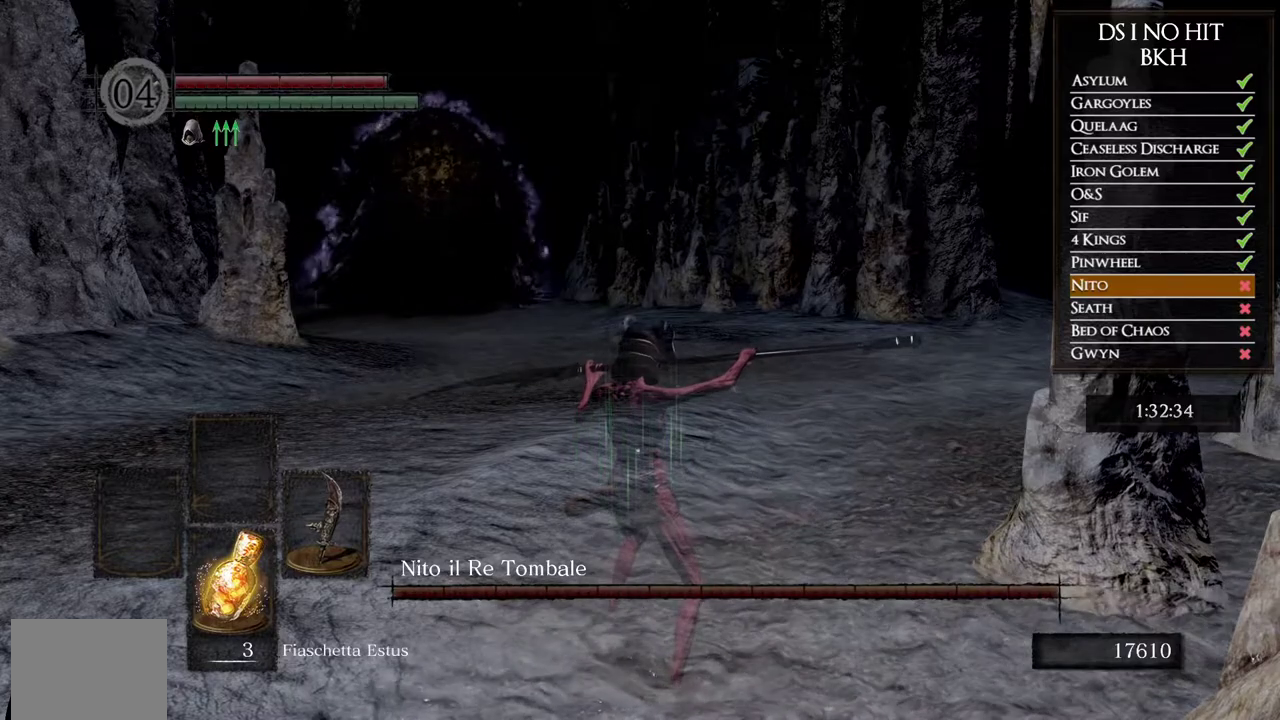
{"buttons": ["L1"], "left_stick": "center", "right_stick": "center", "events": []}
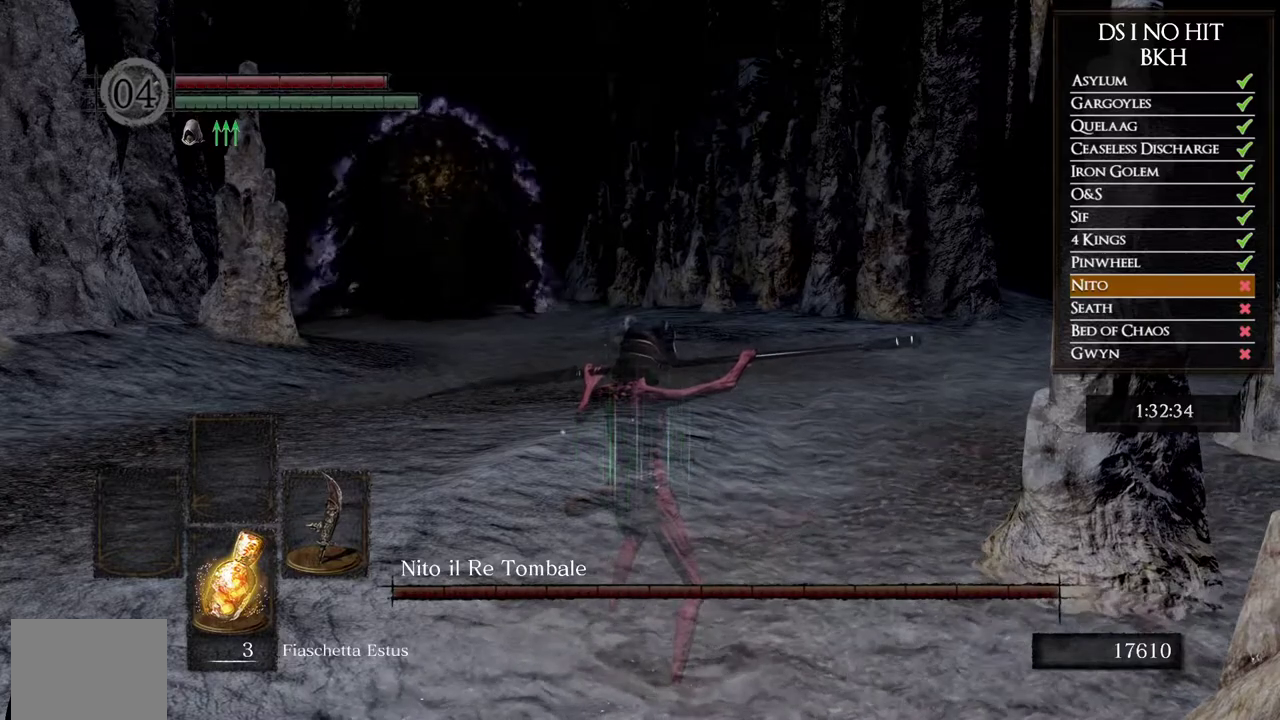
{"buttons": ["L1"], "left_stick": "center", "right_stick": "center", "events": []}
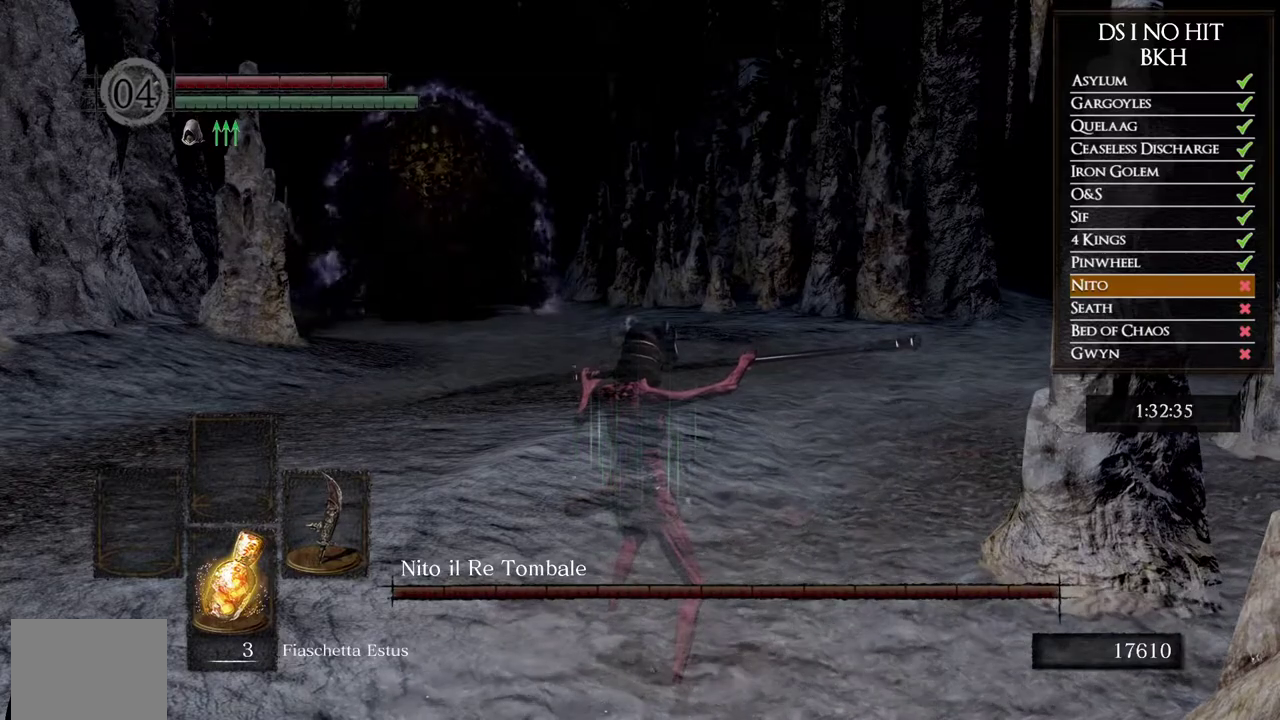
{"buttons": ["L1"], "left_stick": "center", "right_stick": "center", "events": []}
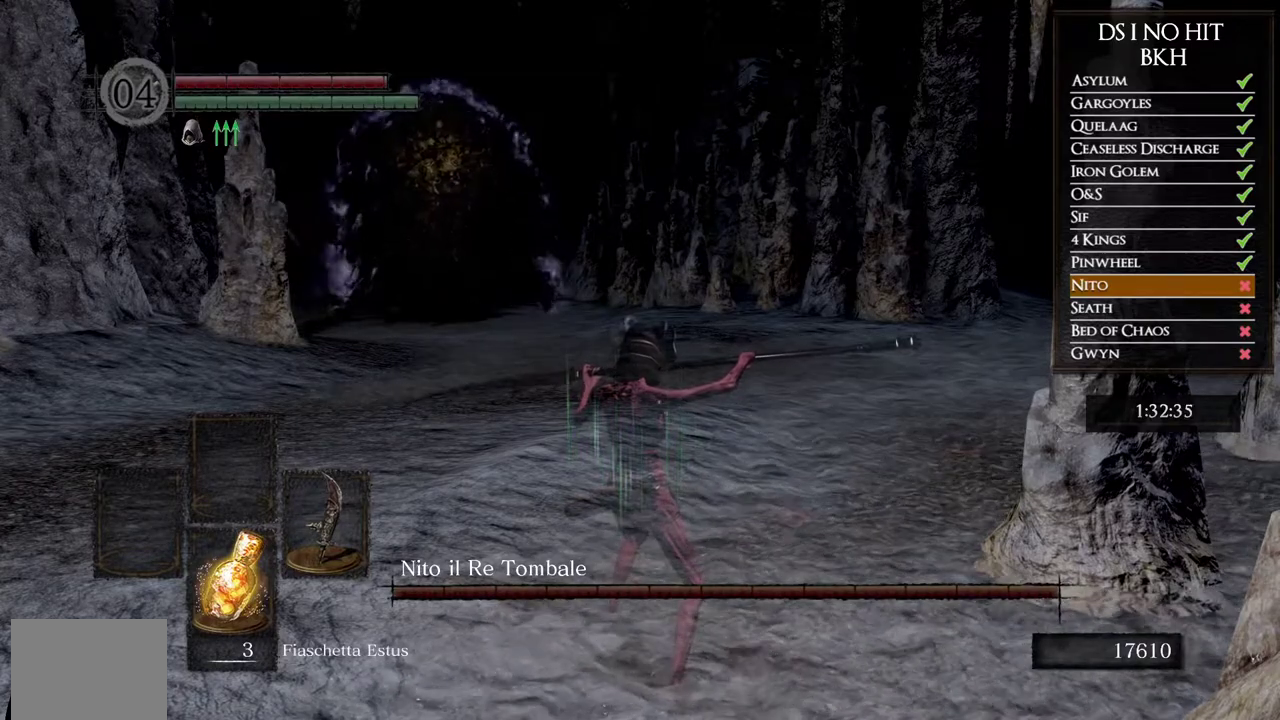
{"buttons": ["L1"], "left_stick": "center", "right_stick": "center", "events": []}
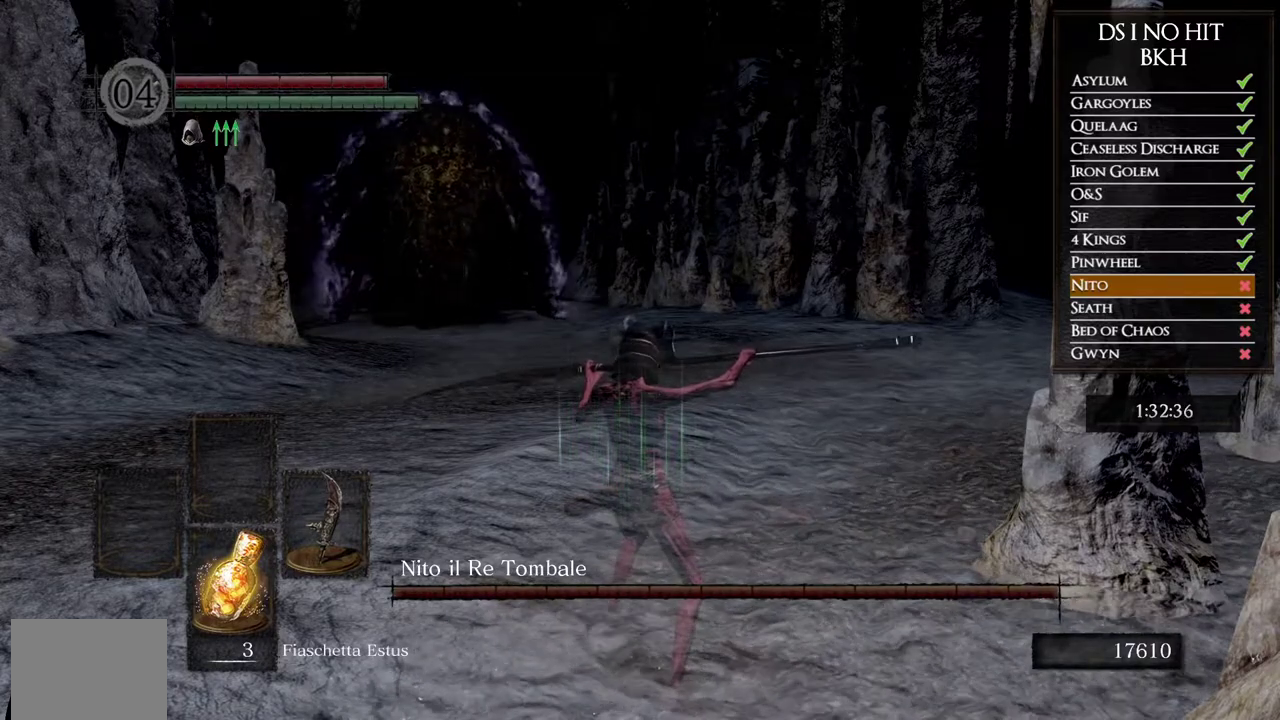
{"buttons": ["L1"], "left_stick": "center", "right_stick": "center", "events": []}
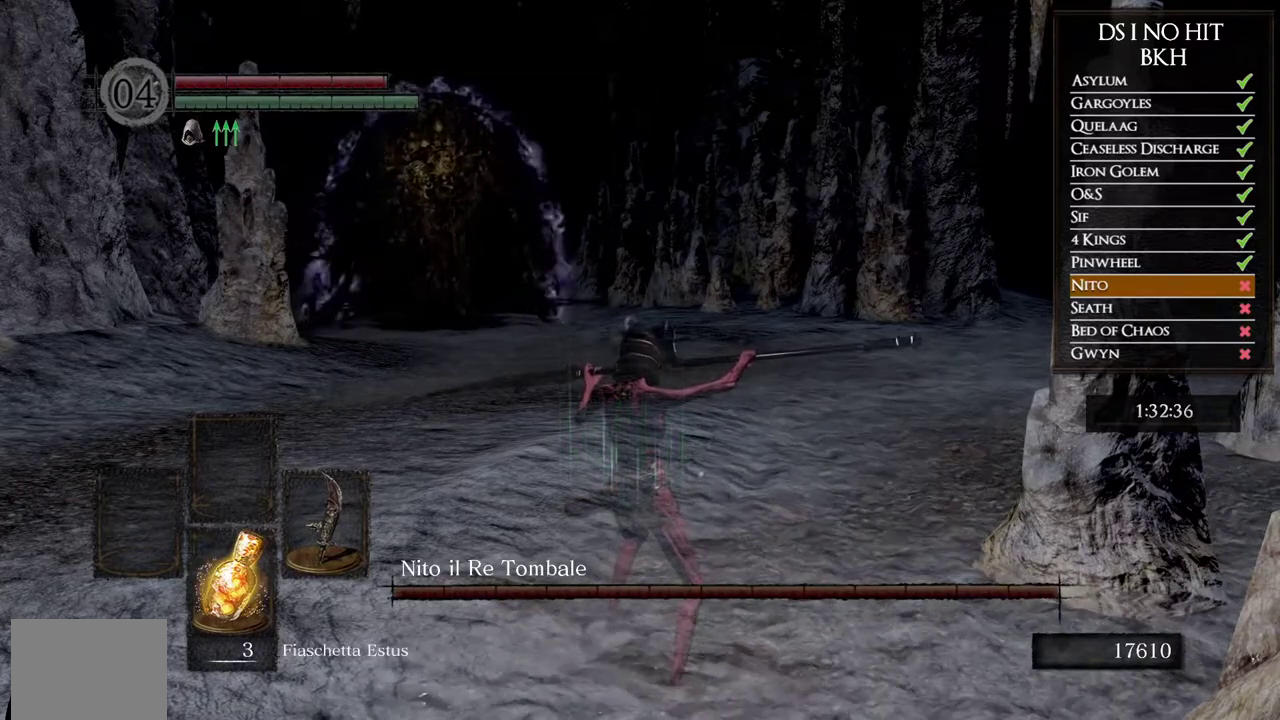
{"buttons": ["L1"], "left_stick": "center", "right_stick": "center", "events": []}
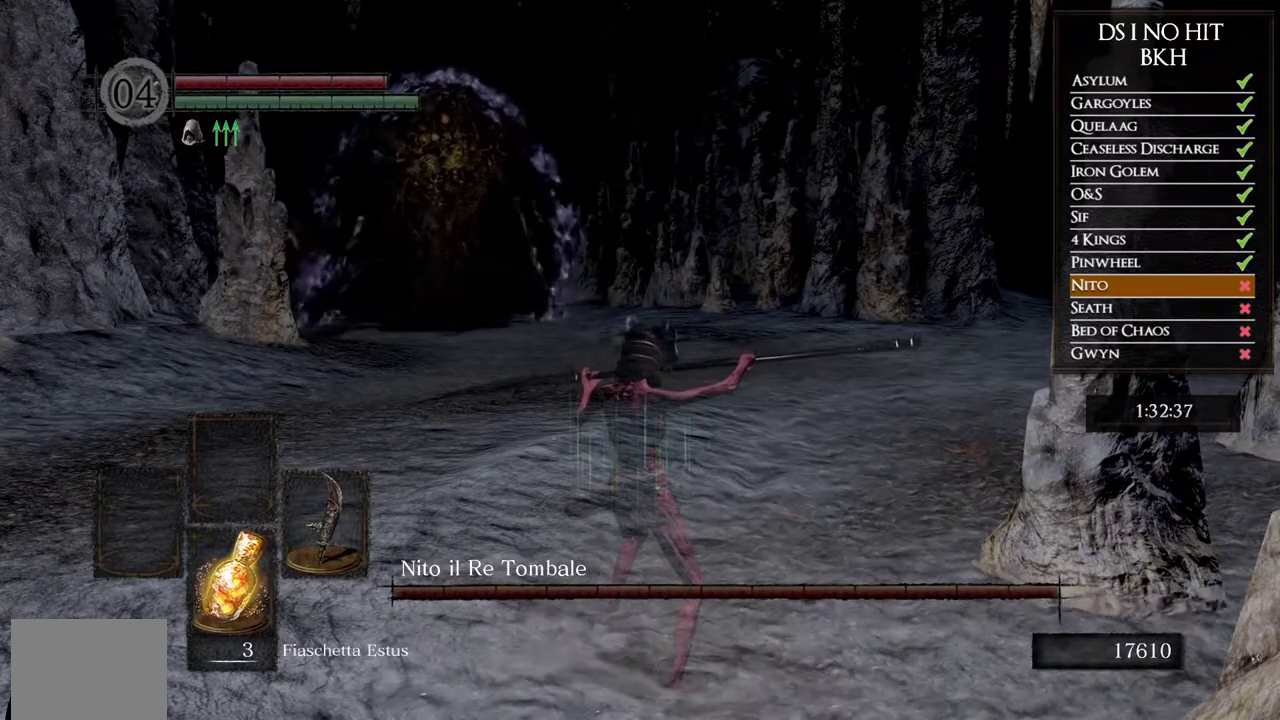
{"buttons": ["L1"], "left_stick": "center", "right_stick": "center", "events": []}
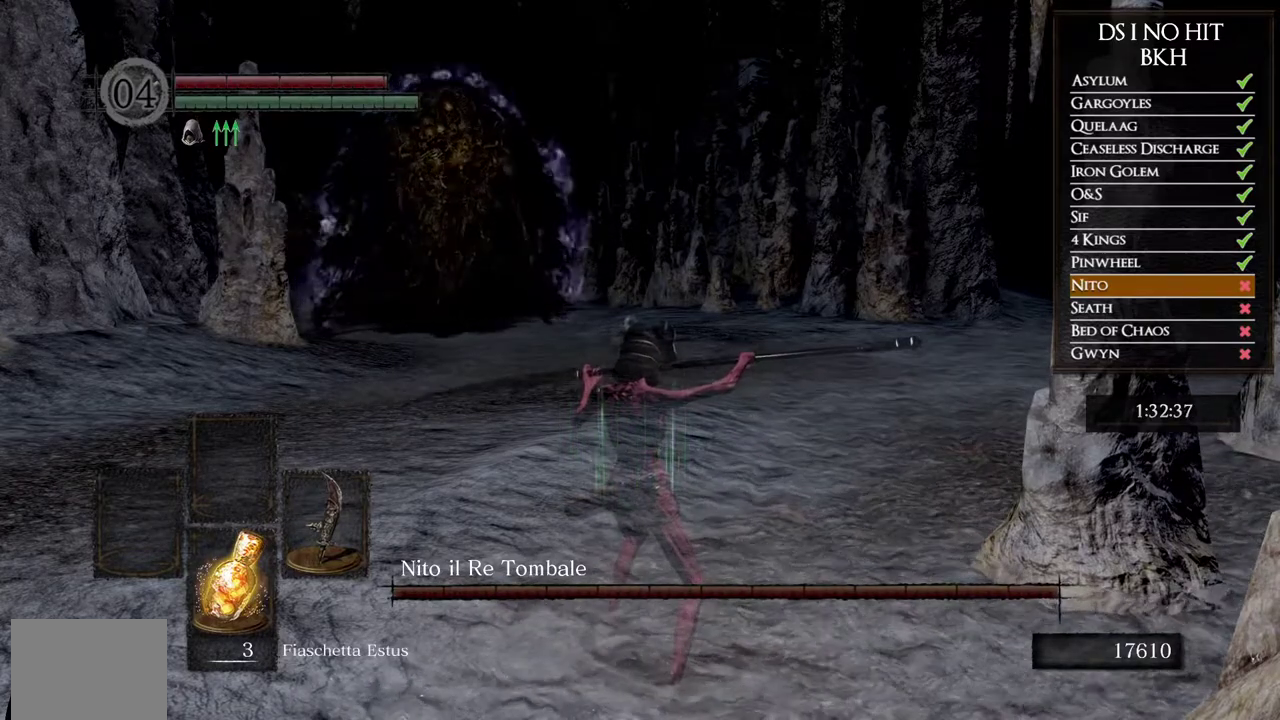
{"buttons": ["L1"], "left_stick": "center", "right_stick": "center", "events": []}
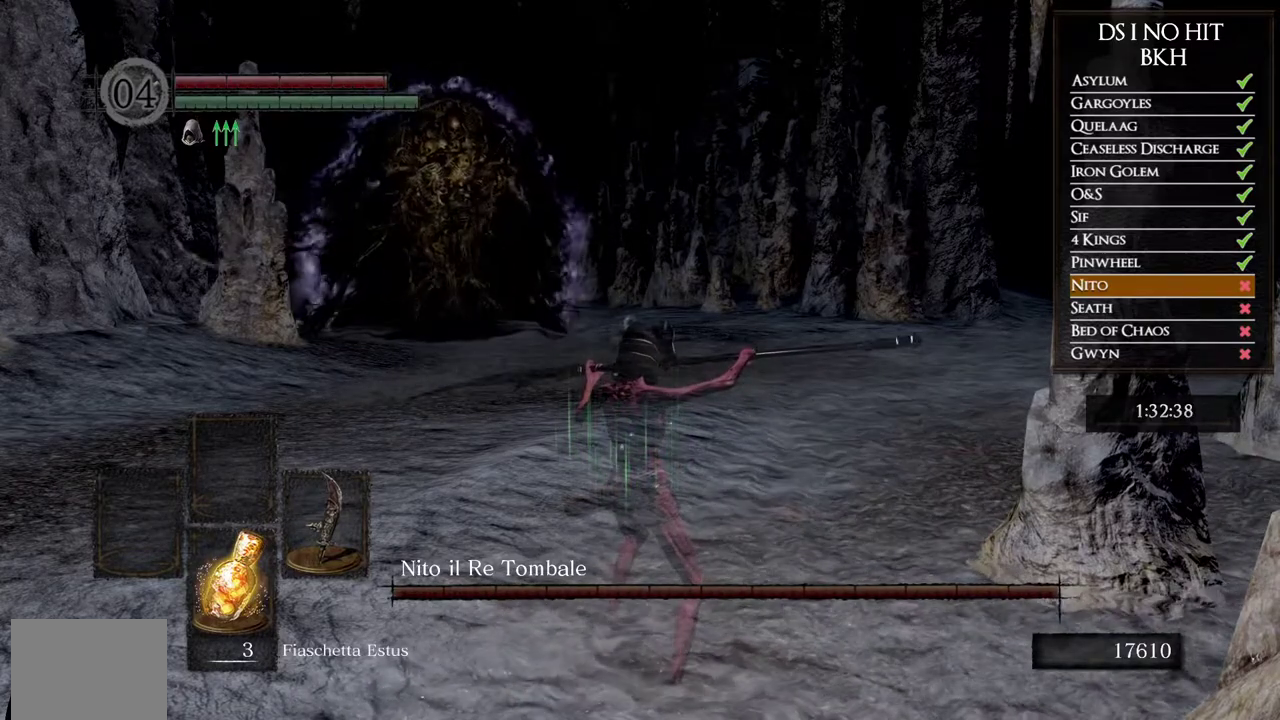
{"buttons": ["L1"], "left_stick": "center", "right_stick": "center", "events": []}
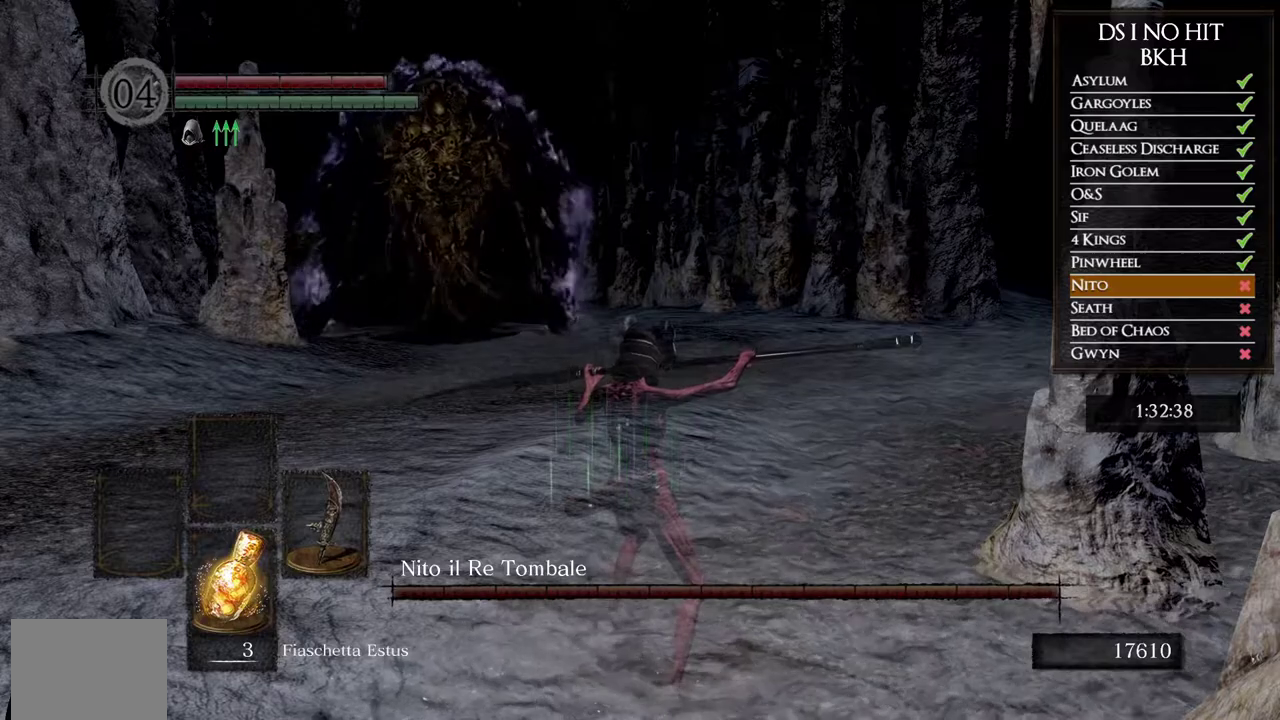
{"buttons": ["L1"], "left_stick": "center", "right_stick": "center", "events": []}
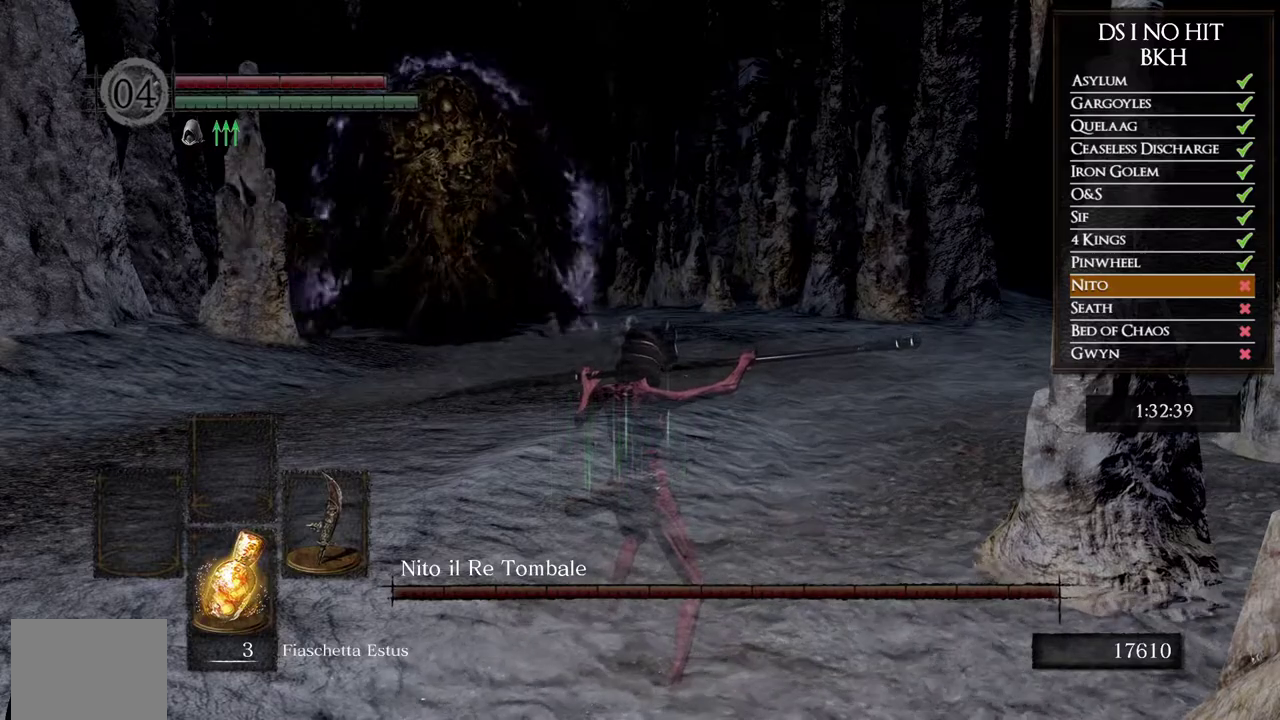
{"buttons": ["L1"], "left_stick": "center", "right_stick": "center", "events": []}
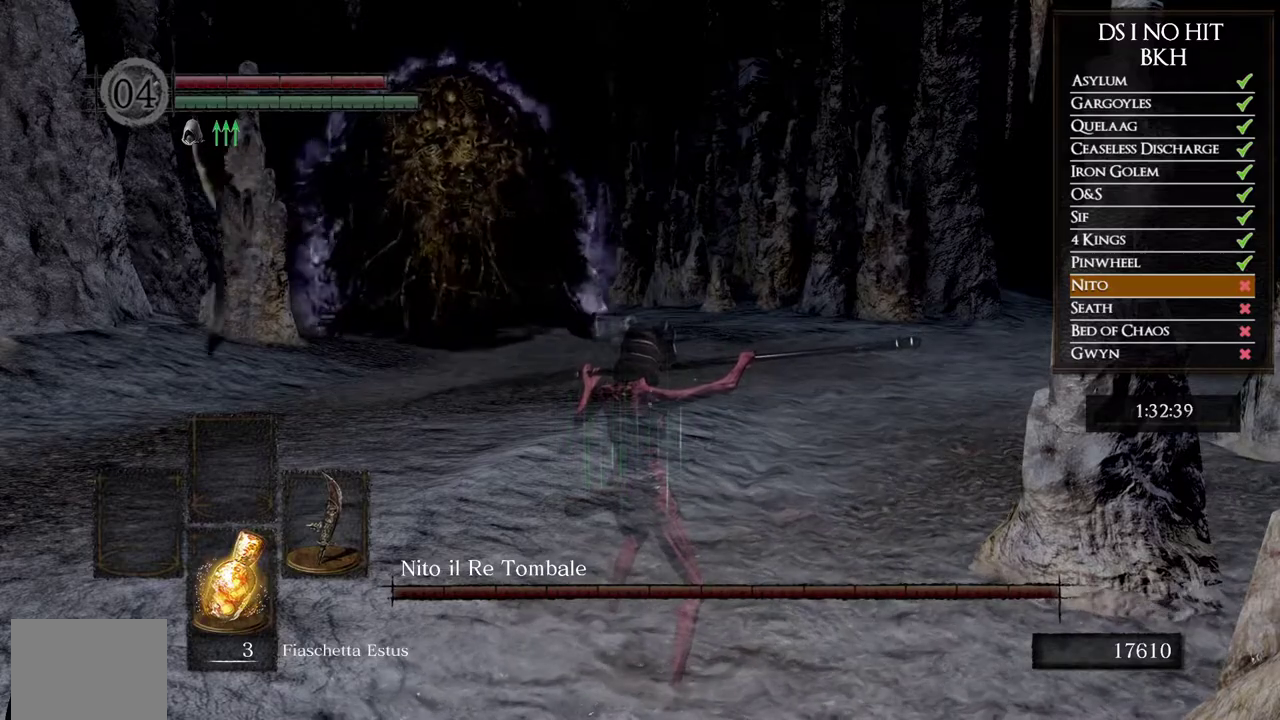
{"buttons": ["L1"], "left_stick": "center", "right_stick": "center", "events": []}
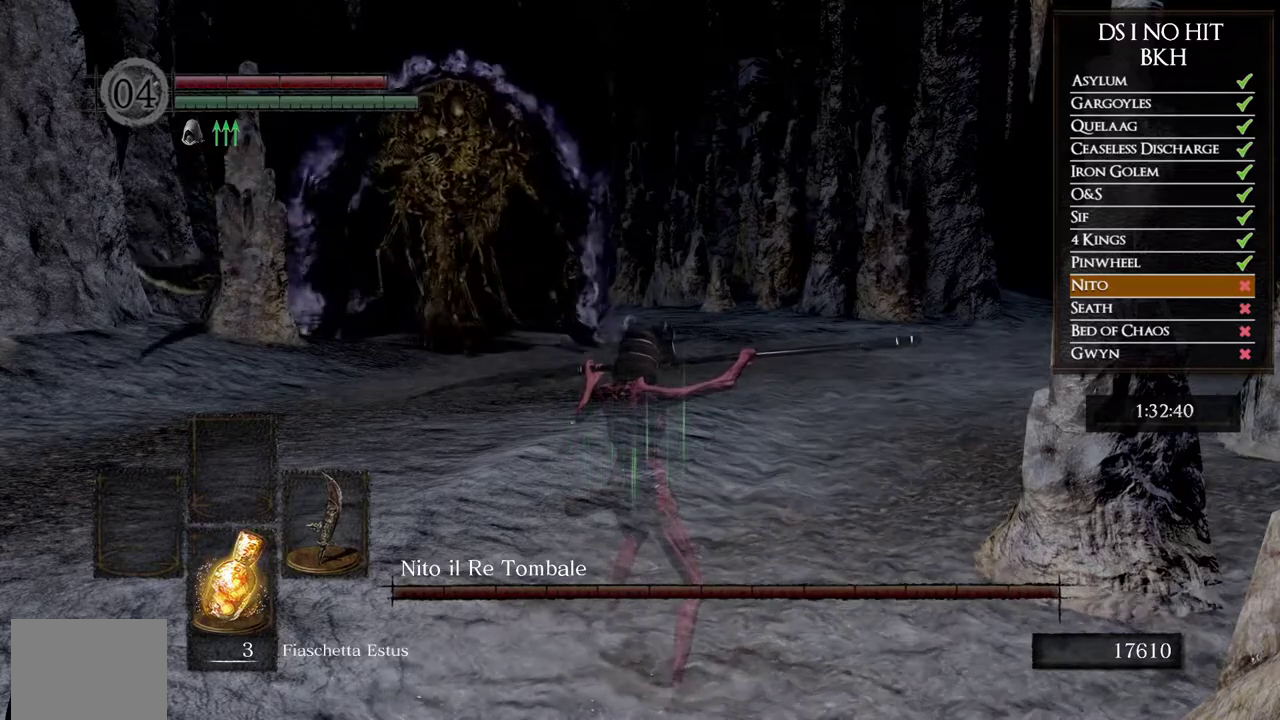
{"buttons": ["L1"], "left_stick": "center", "right_stick": "center", "events": []}
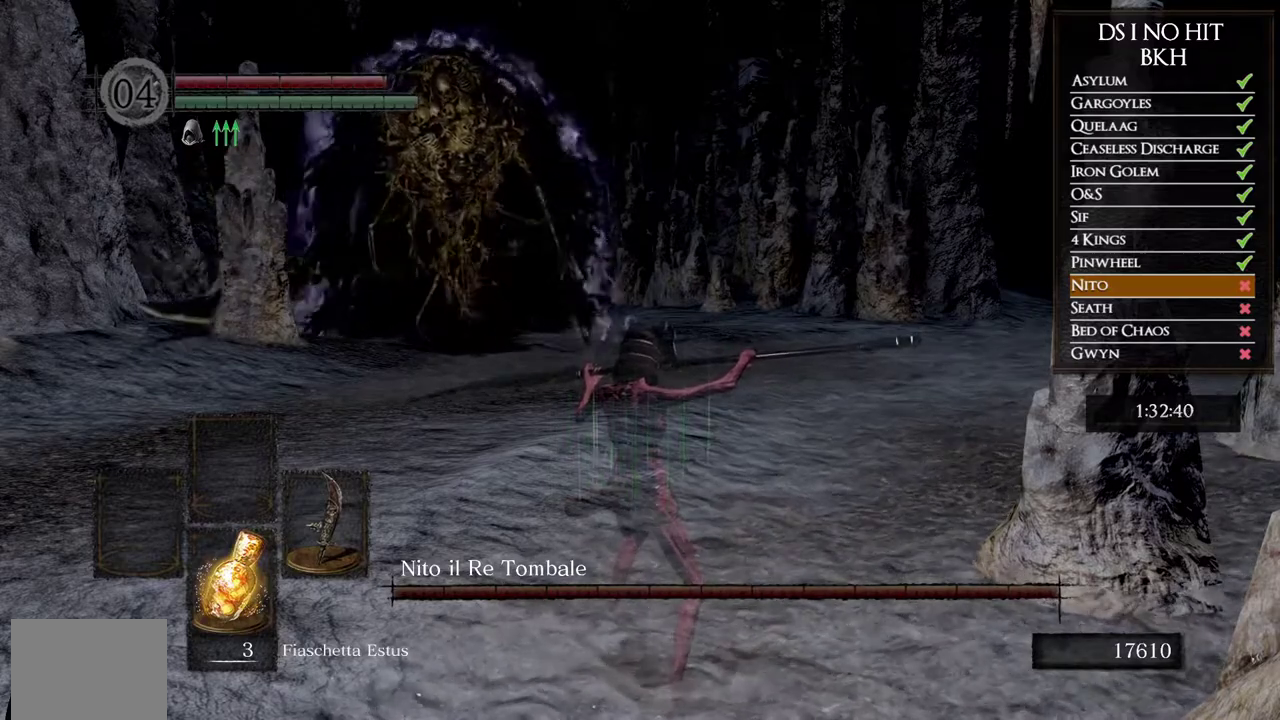
{"buttons": ["L1"], "left_stick": "center", "right_stick": "center", "events": []}